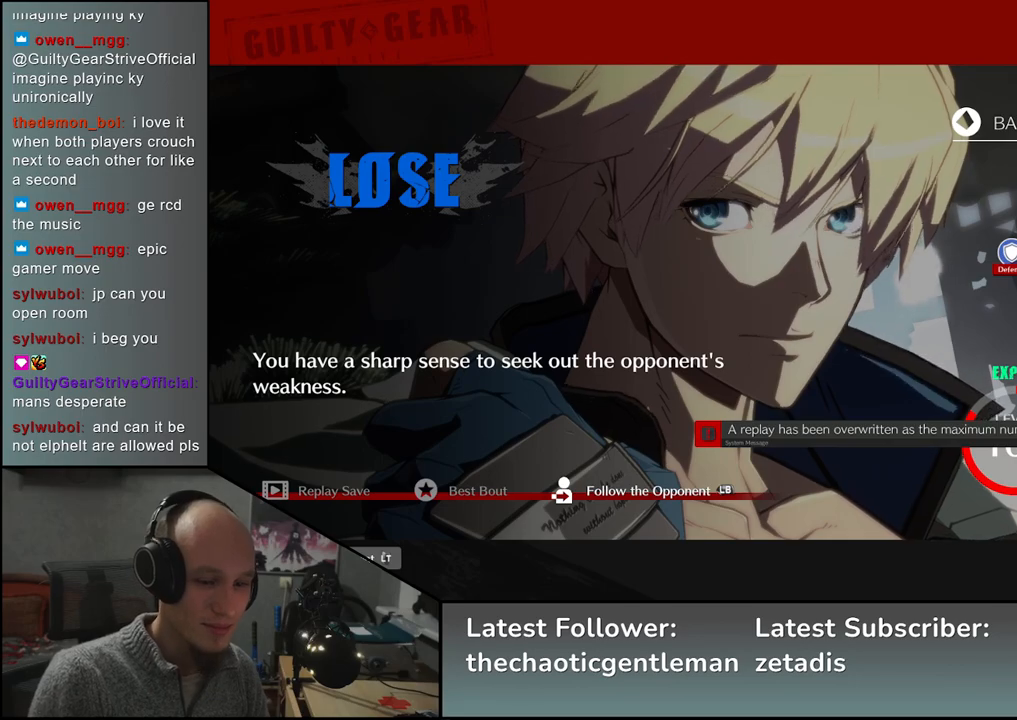
Gameplay with a controller (arcade stick); each line is a JSON object with the inputs held at the frame after it. "events" lists button and stick changes between this image and that frame as [ms after this image, input, new state], when the widget could be followed in between. Not read: L3 R3.
{"buttons": ["SQUARE"], "left_stick": "center", "events": [[483, "SQUARE", "down"]]}
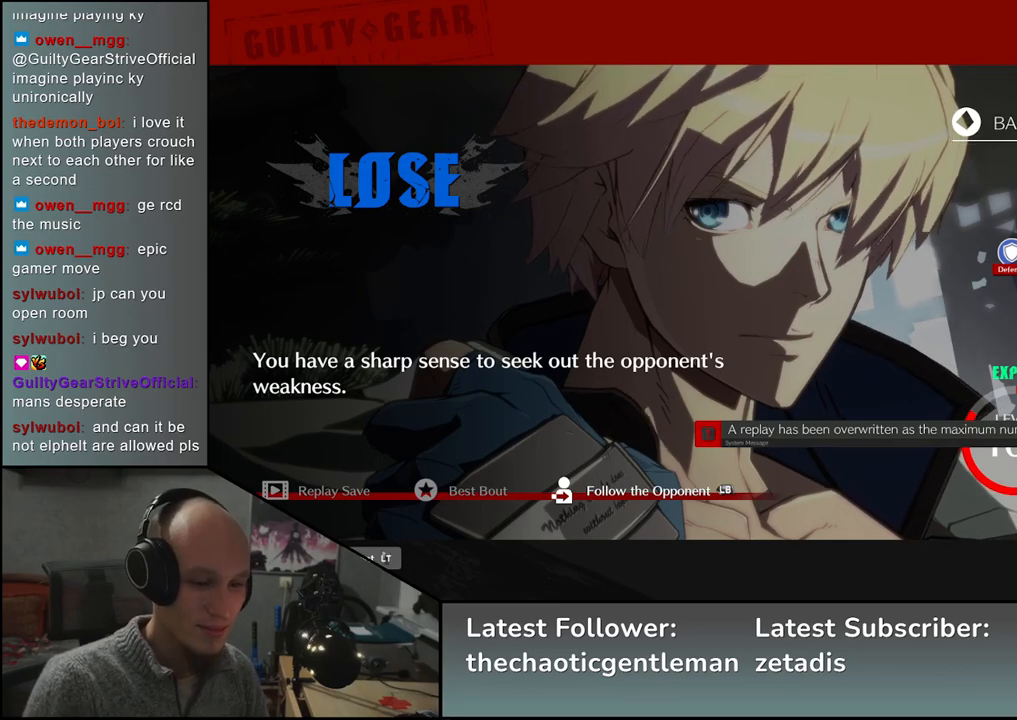
{"buttons": [], "left_stick": "center", "events": [[67, "SQUARE", "up"]]}
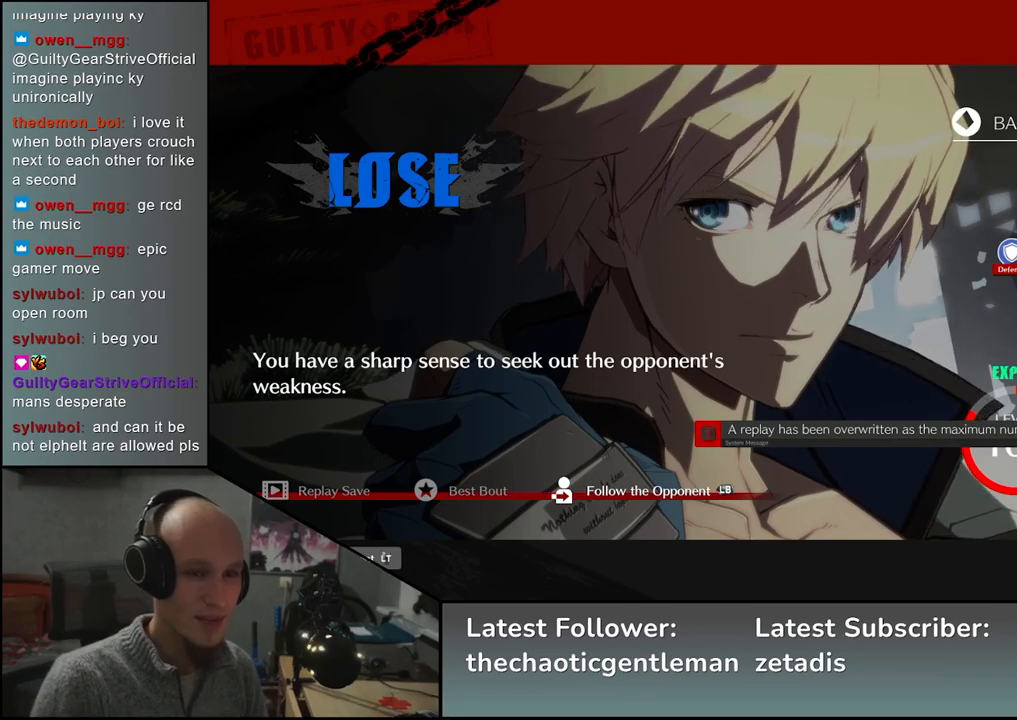
{"buttons": [], "left_stick": "center", "events": []}
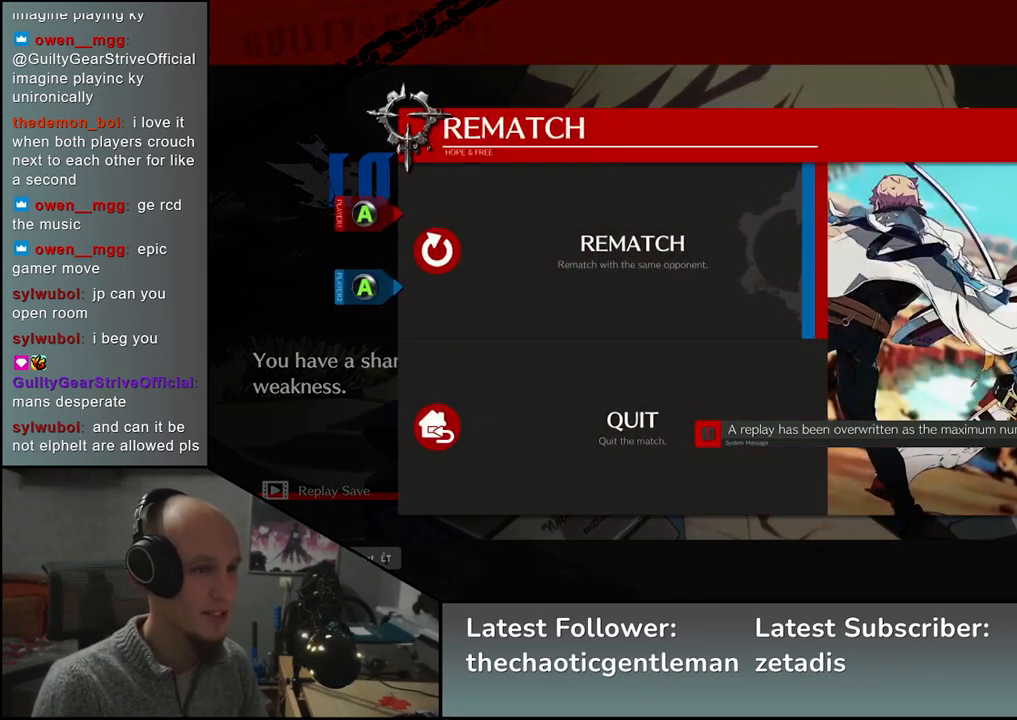
{"buttons": [], "left_stick": "center", "events": []}
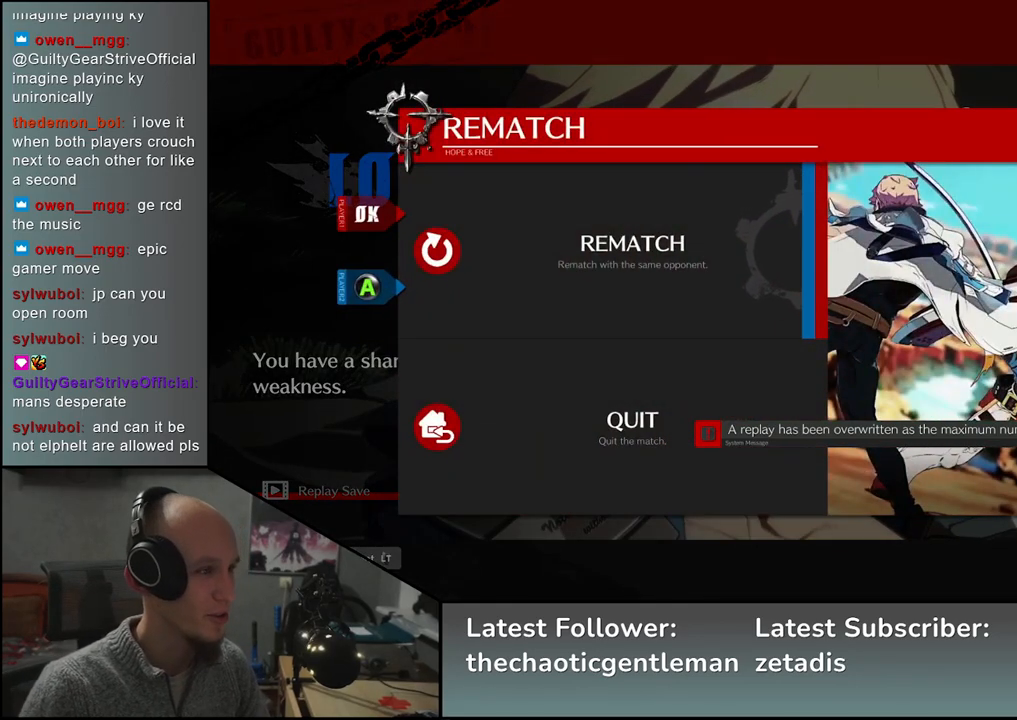
{"buttons": [], "left_stick": "center", "events": [[267, "SQUARE", "down"], [317, "SQUARE", "up"]]}
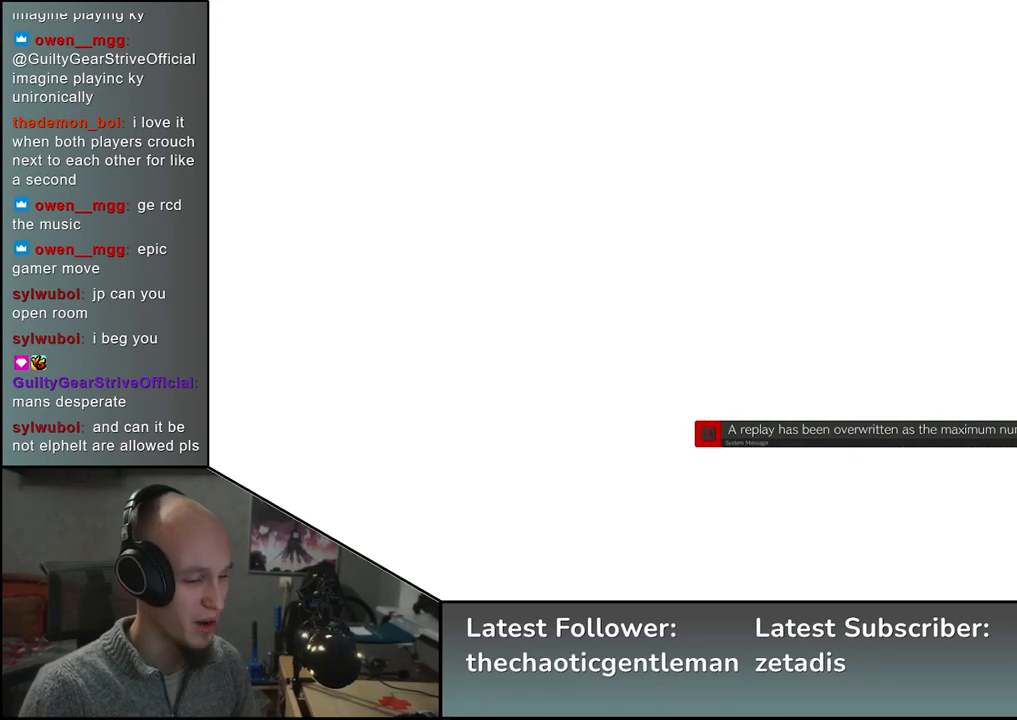
{"buttons": [], "left_stick": "center", "events": []}
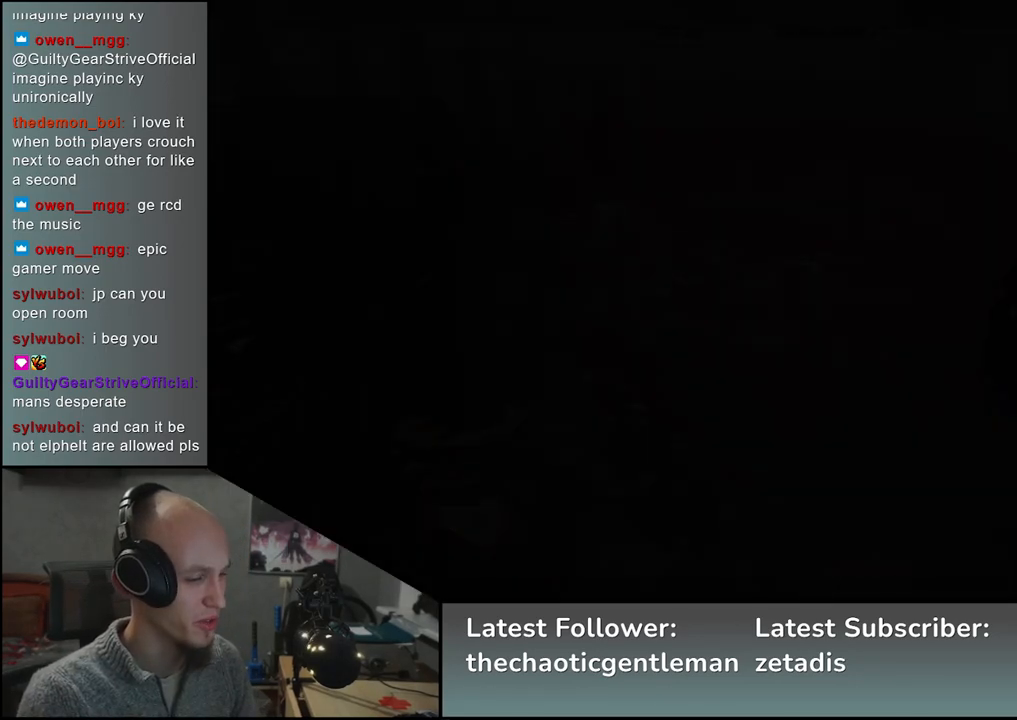
{"buttons": [], "left_stick": "center", "events": []}
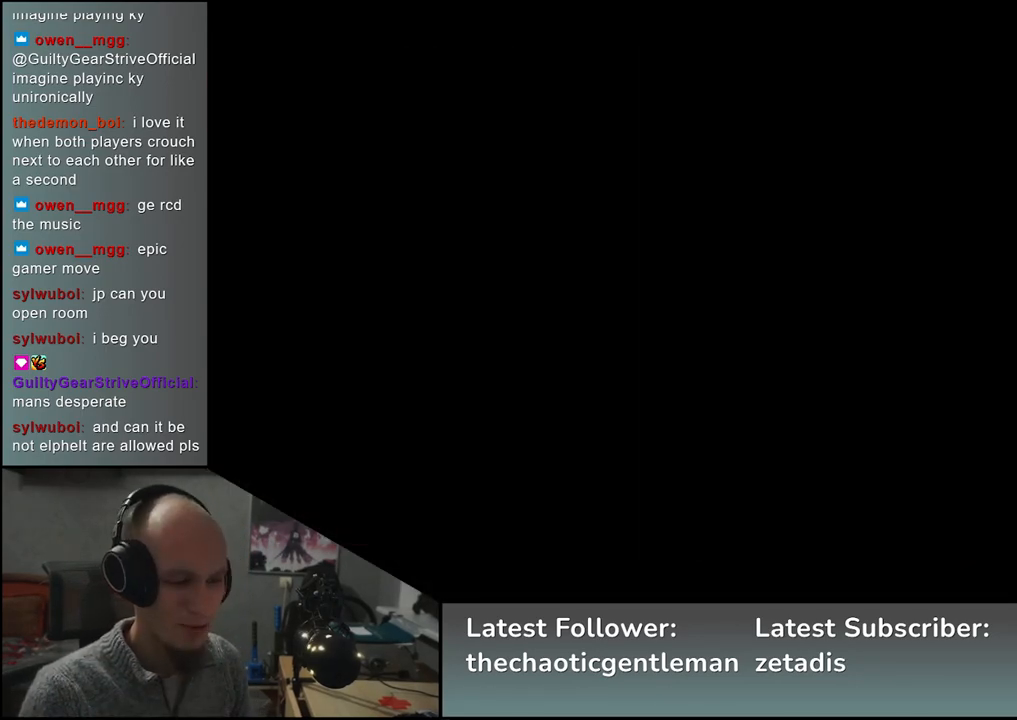
{"buttons": [], "left_stick": "center", "events": []}
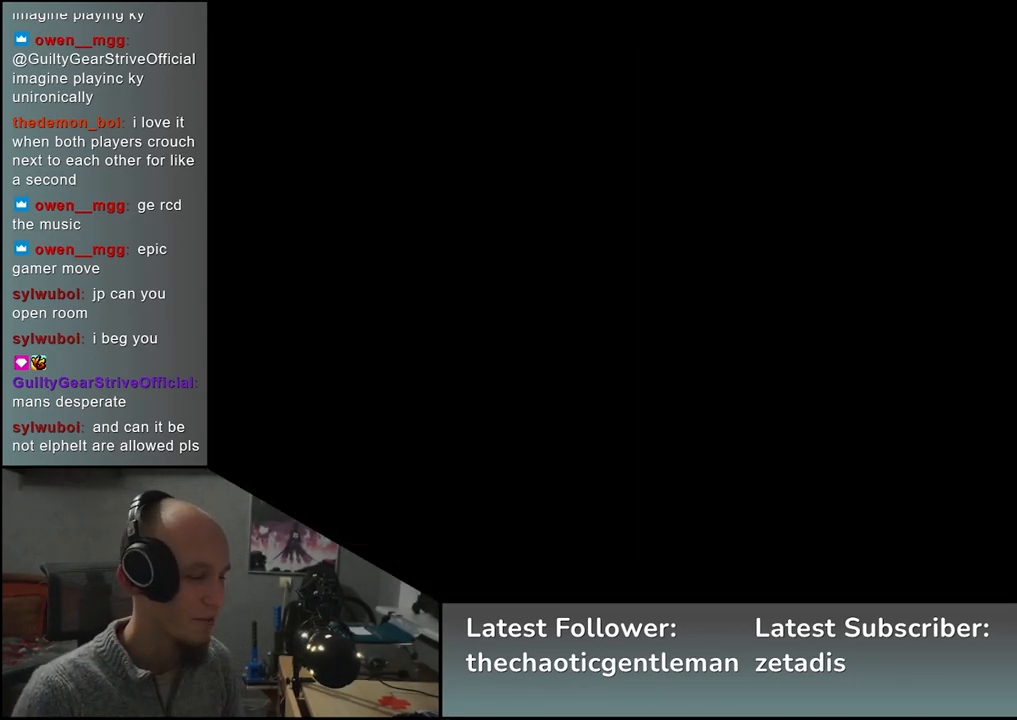
{"buttons": [], "left_stick": "left", "events": [[450, "left_stick", "left"]]}
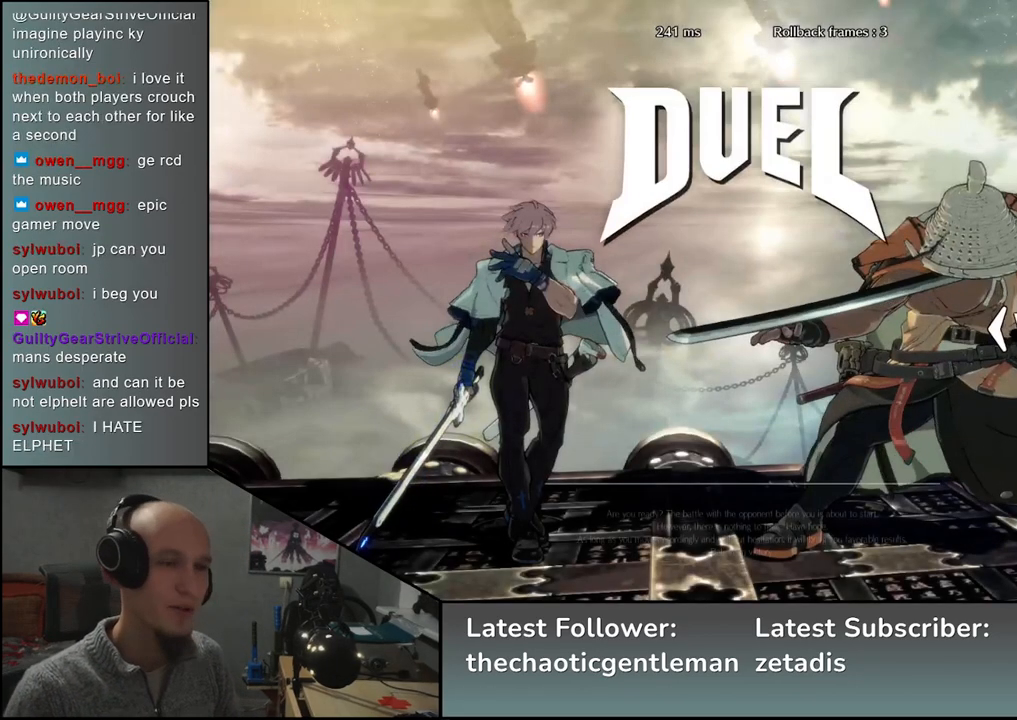
{"buttons": [], "left_stick": "left", "events": []}
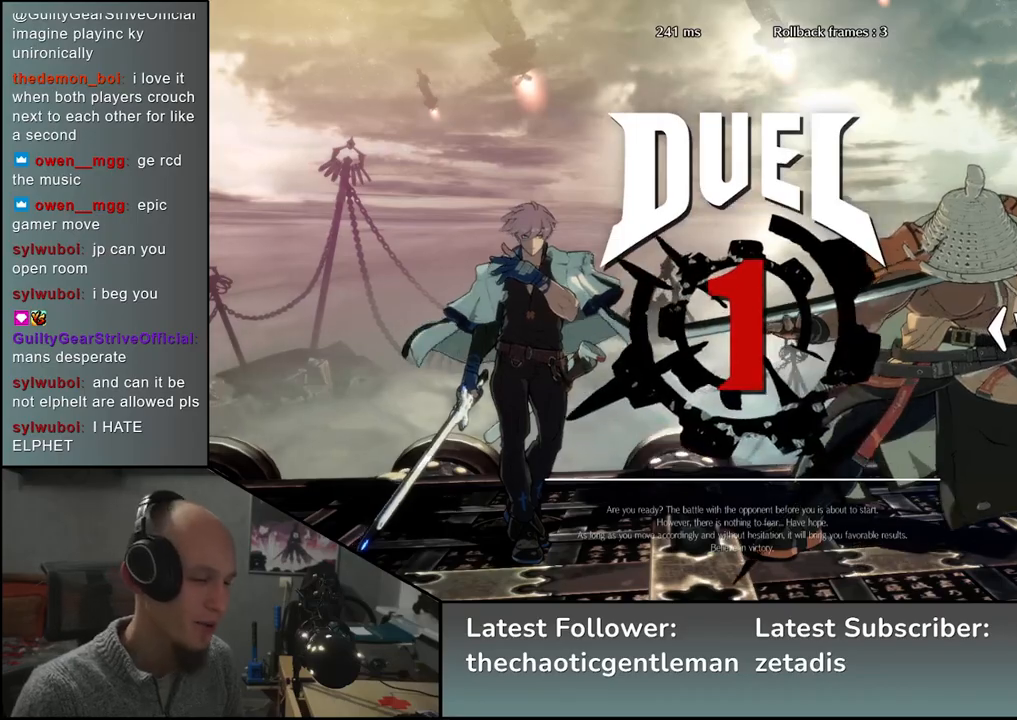
{"buttons": [], "left_stick": "left", "events": []}
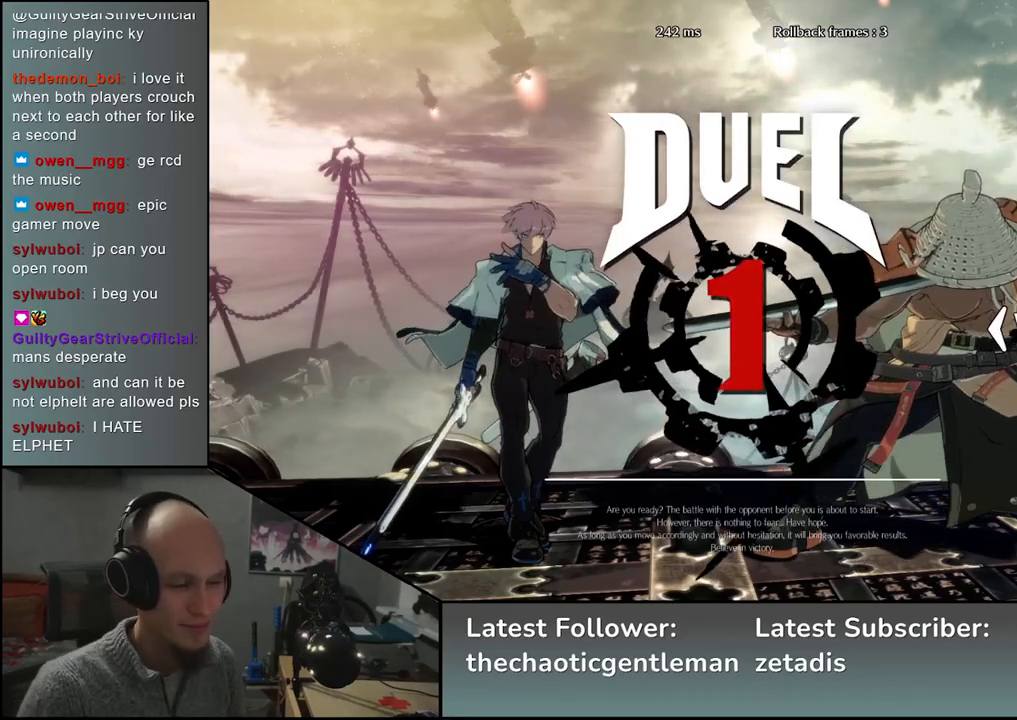
{"buttons": [], "left_stick": "left", "events": []}
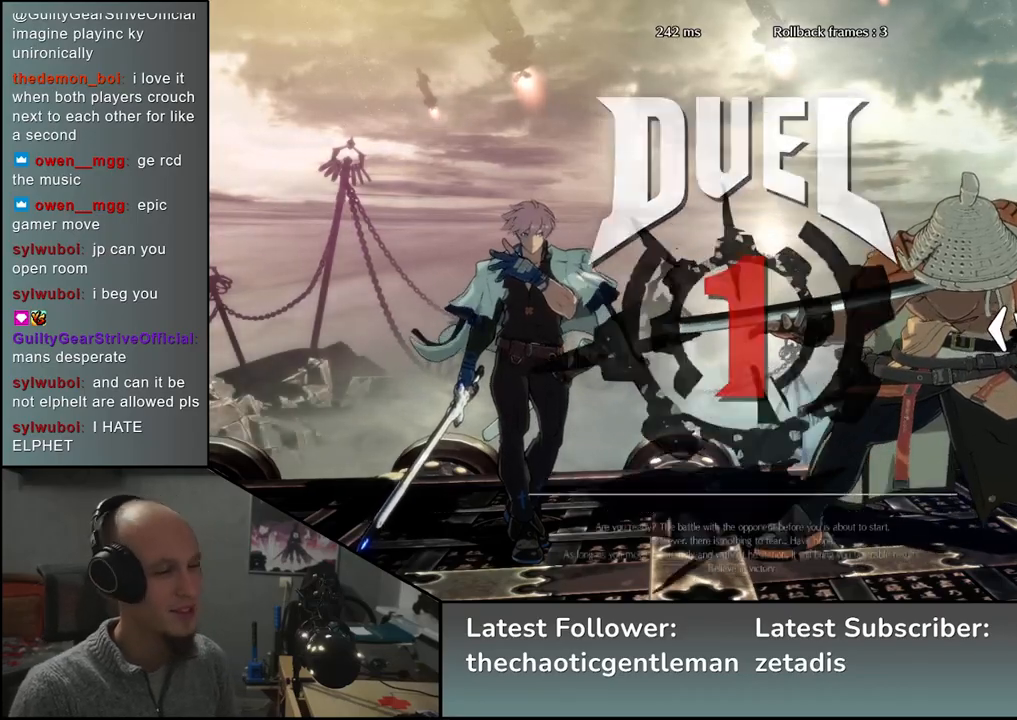
{"buttons": [], "left_stick": "left", "events": []}
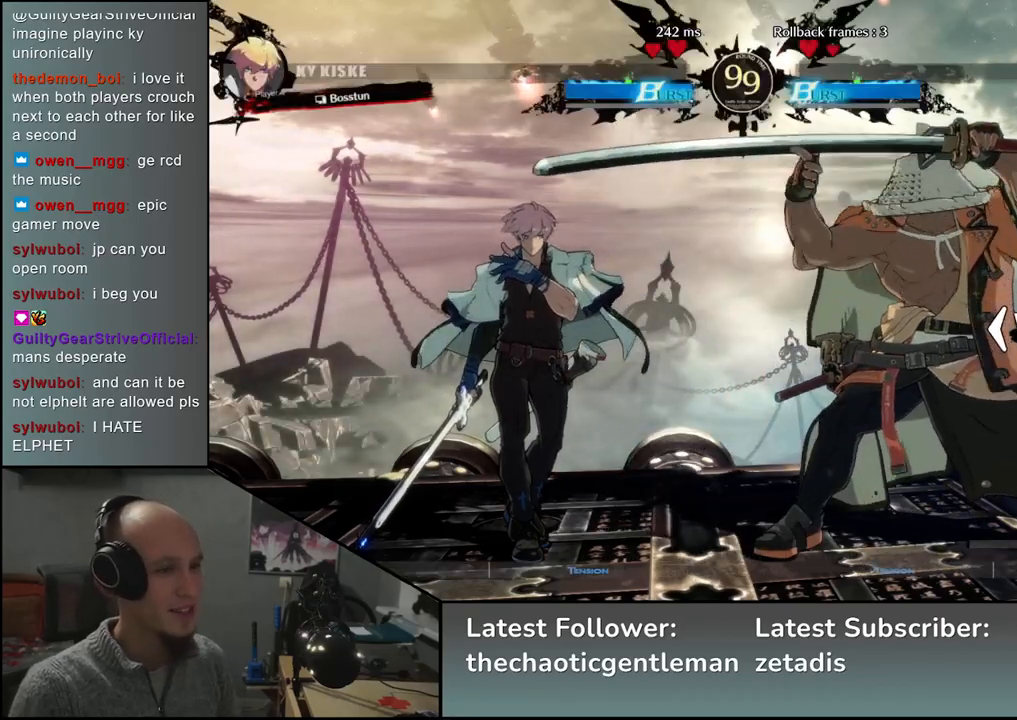
{"buttons": [], "left_stick": "left", "events": []}
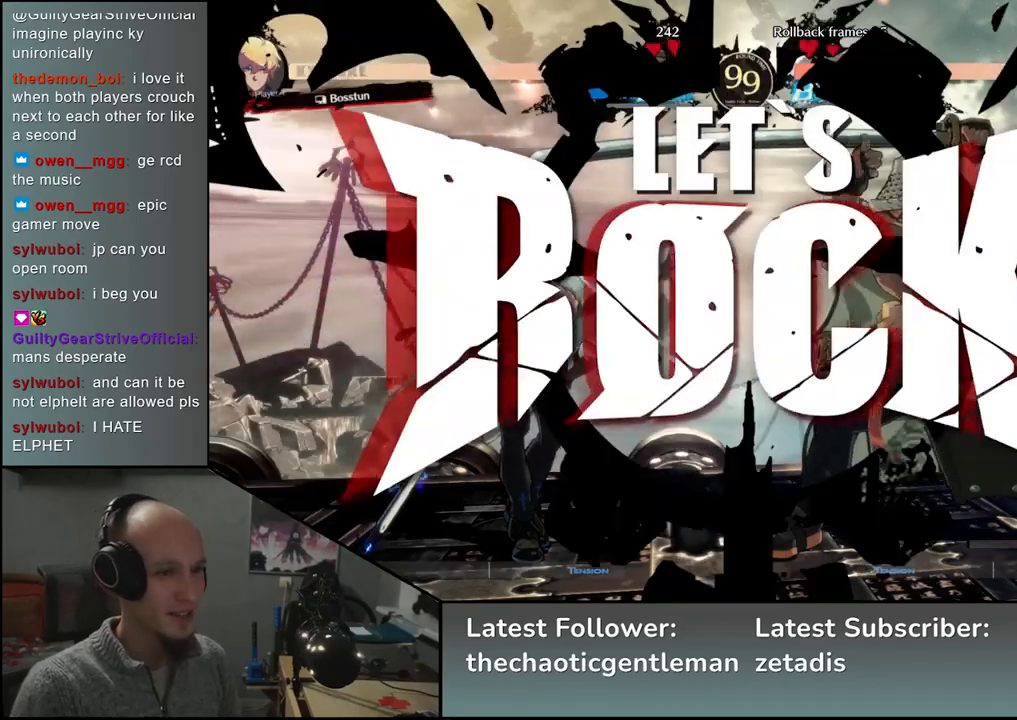
{"buttons": ["L1"], "left_stick": "right", "events": [[167, "left_stick", "down"], [283, "CROSS", "down"], [283, "left_stick", "up"], [333, "left_stick", "left"], [367, "CROSS", "up"], [400, "left_stick", "down"], [483, "left_stick", "right"], [500, "L1", "down"]]}
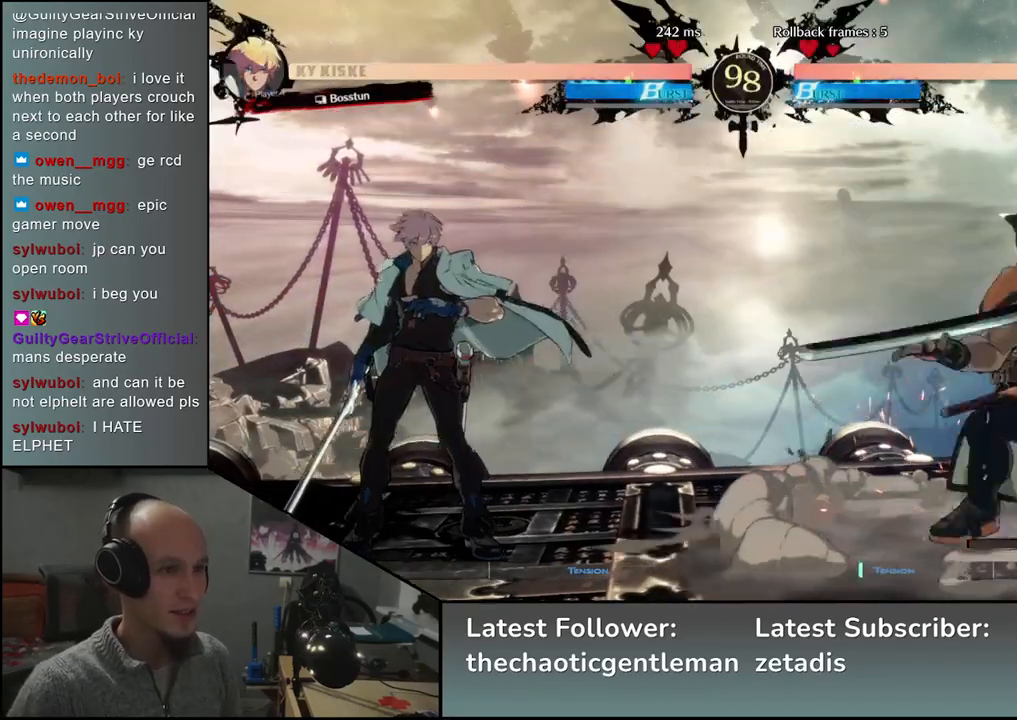
{"buttons": [], "left_stick": "center", "events": [[67, "left_stick", "center"], [117, "L1", "up"]]}
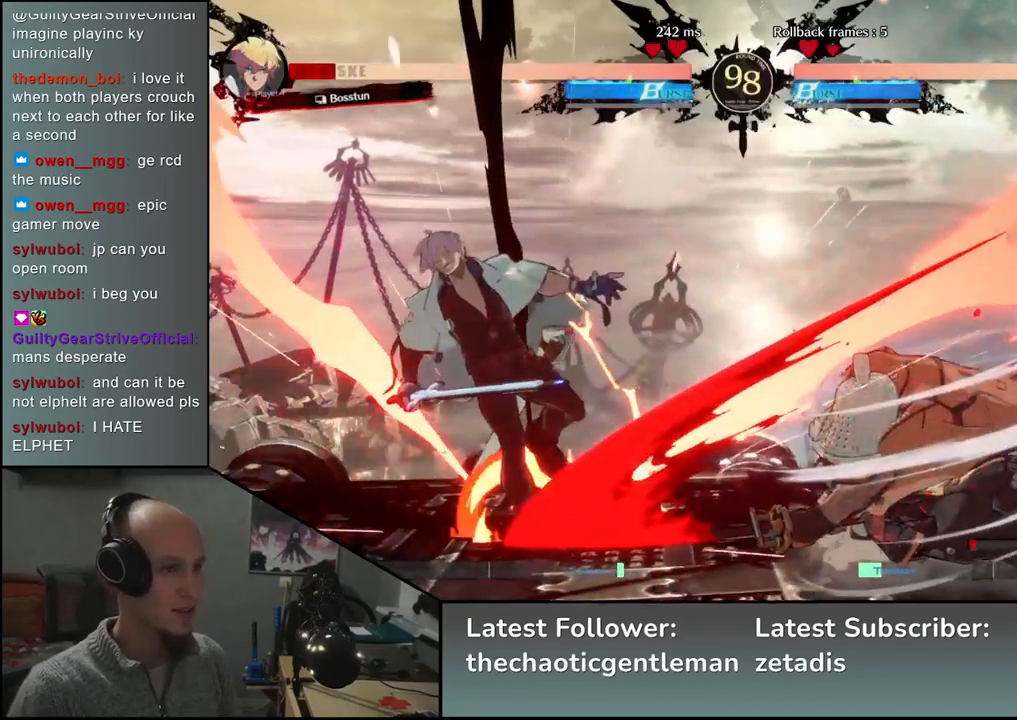
{"buttons": [], "left_stick": "center", "events": []}
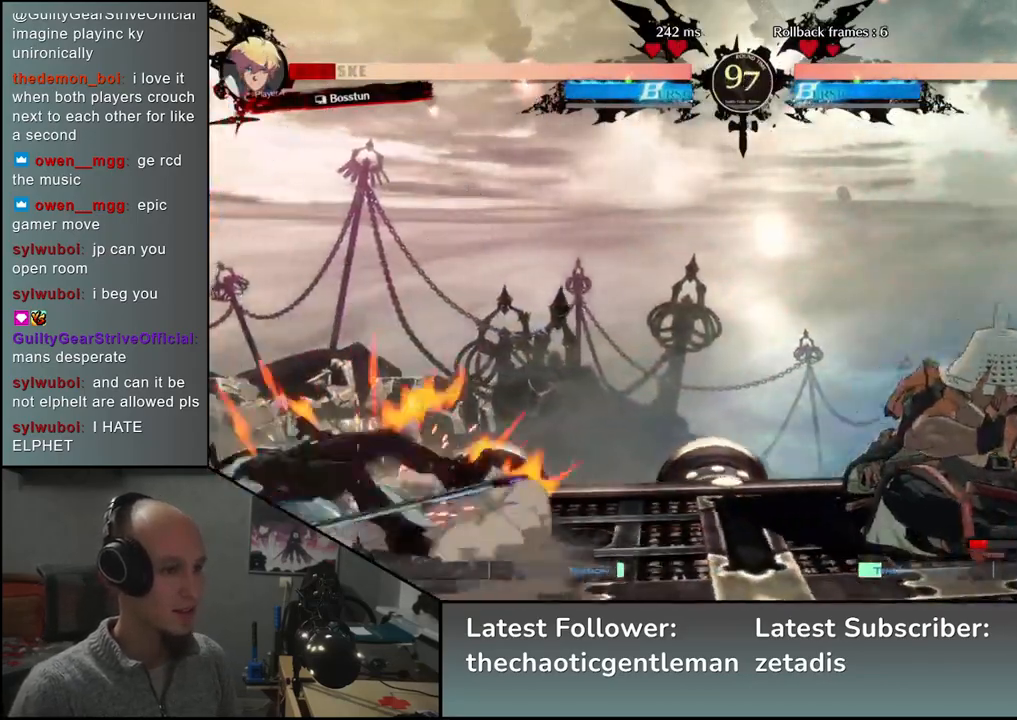
{"buttons": [], "left_stick": "center", "events": [[17, "left_stick", "right"], [67, "left_stick", "down"], [150, "left_stick", "left"], [183, "CROSS", "down"], [267, "left_stick", "center"], [283, "CROSS", "up"]]}
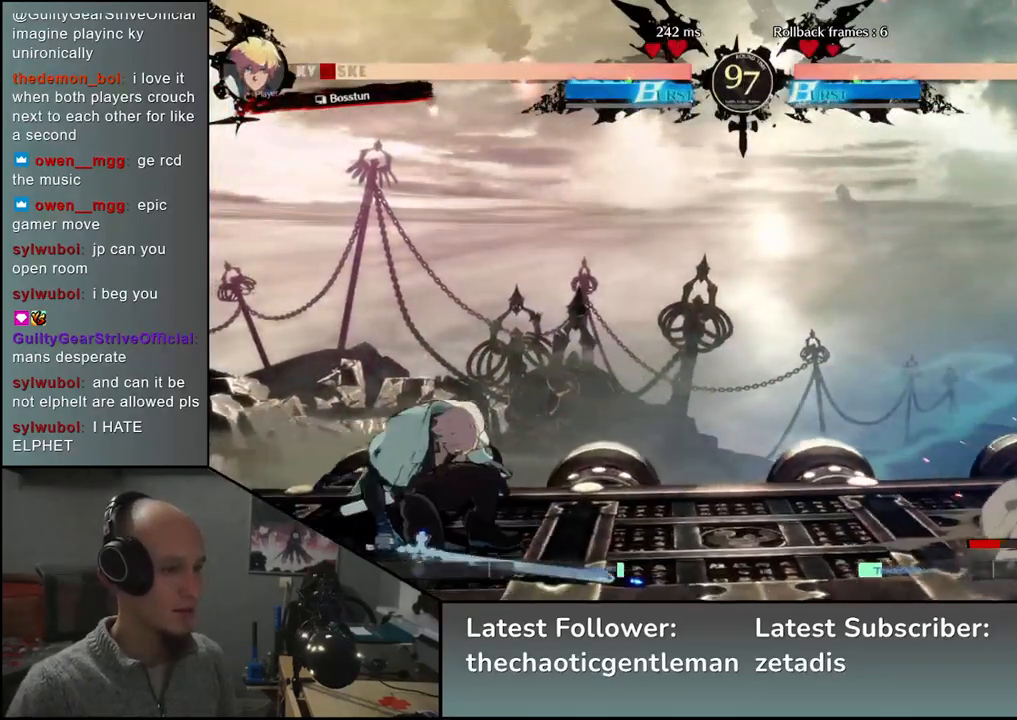
{"buttons": ["L1"], "left_stick": "center", "events": [[50, "left_stick", "down"], [200, "R1", "down"], [300, "R1", "up"], [467, "left_stick", "center"], [483, "L1", "down"]]}
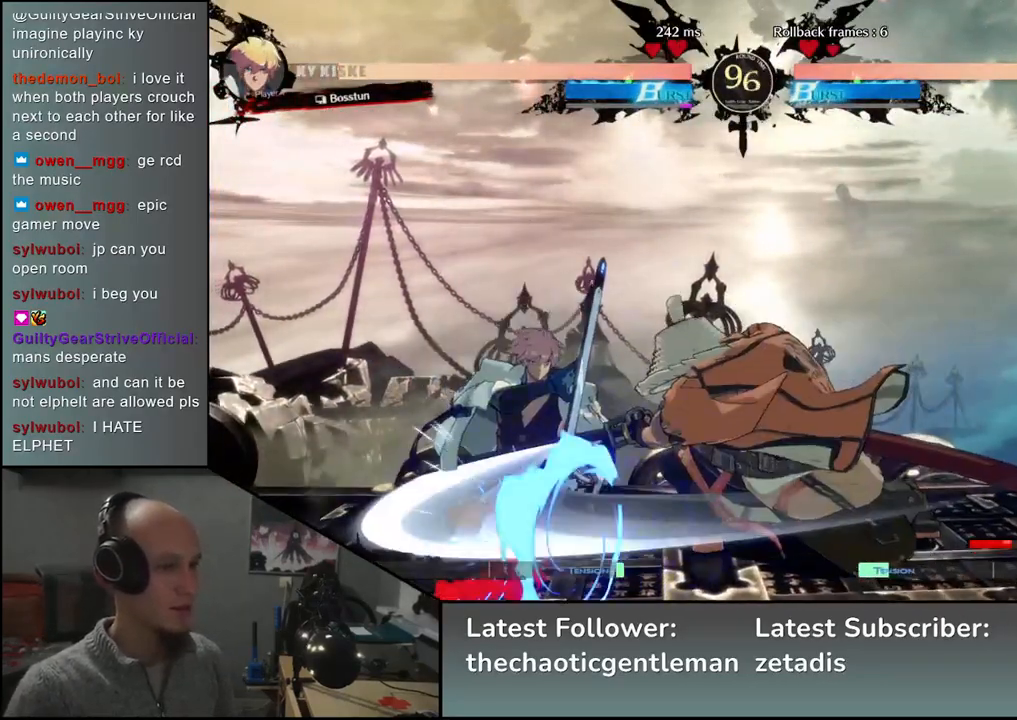
{"buttons": [], "left_stick": "center", "events": [[67, "L1", "up"], [167, "L1", "down"], [267, "L1", "up"]]}
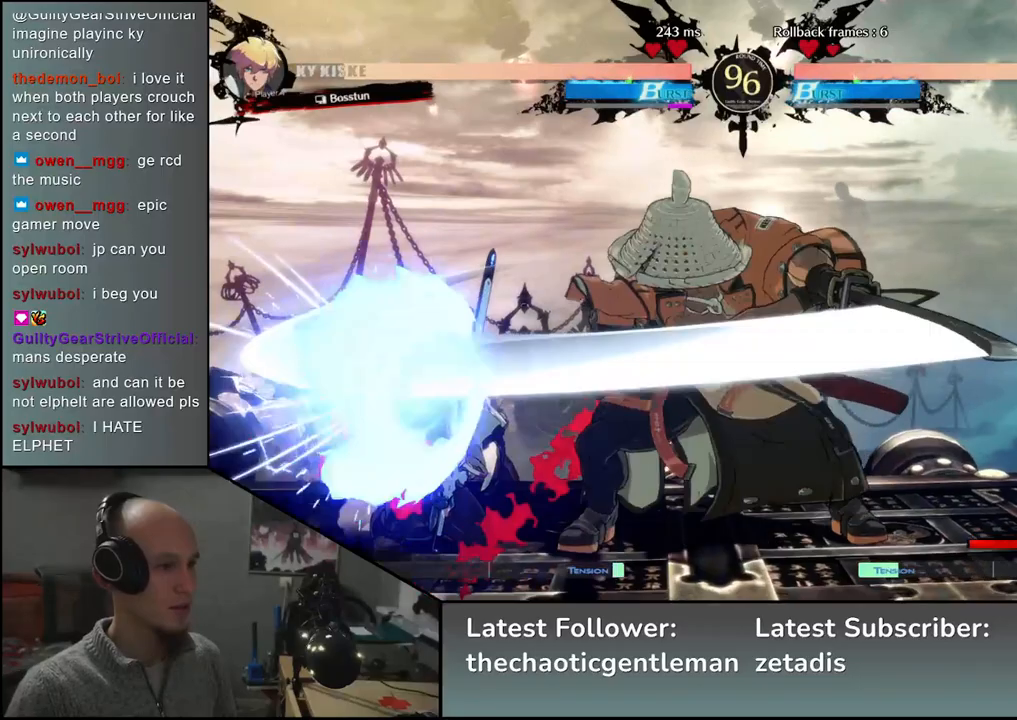
{"buttons": [], "left_stick": "center", "events": [[117, "left_stick", "right"], [283, "left_stick", "down"], [367, "CROSS", "down"], [383, "left_stick", "left"], [433, "CROSS", "up"], [450, "left_stick", "center"]]}